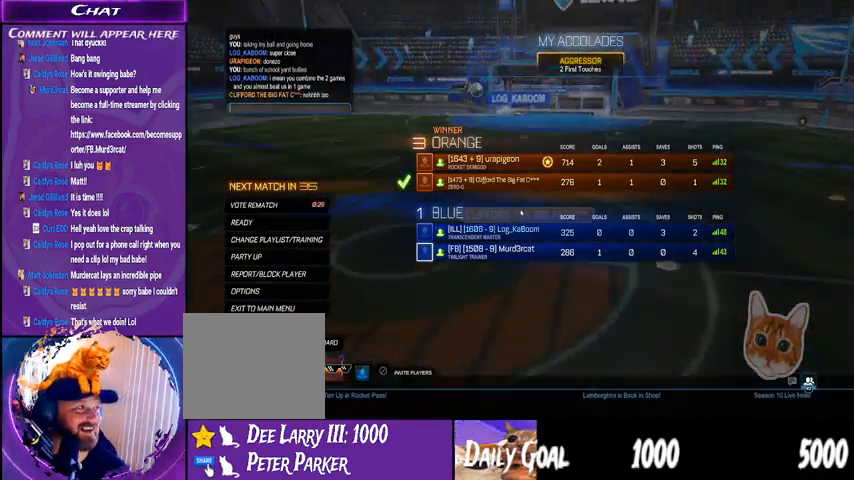
Gameplay with a controller (PlayStation layout); each line is a JSON object with the inputs held at the frame after it. "events" lists button and stick changes between this image and that frame as [ms after this image, input, new state], when the widget could be followed in between. Not read: HOME L1 R1.
{"buttons": [], "left_stick": "center", "right_stick": "center", "events": [[233, "DPAD_DOWN", "down"], [367, "DPAD_DOWN", "up"]]}
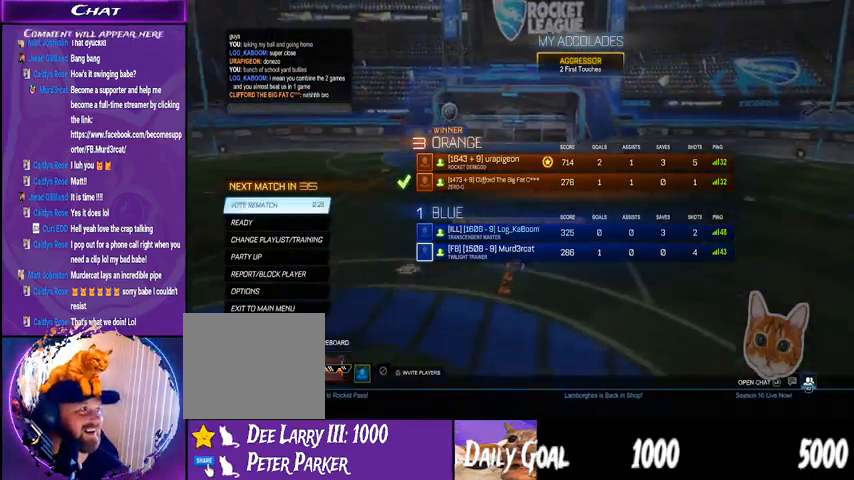
{"buttons": [], "left_stick": "center", "right_stick": "center", "events": [[267, "DPAD_UP", "down"], [400, "DPAD_UP", "up"]]}
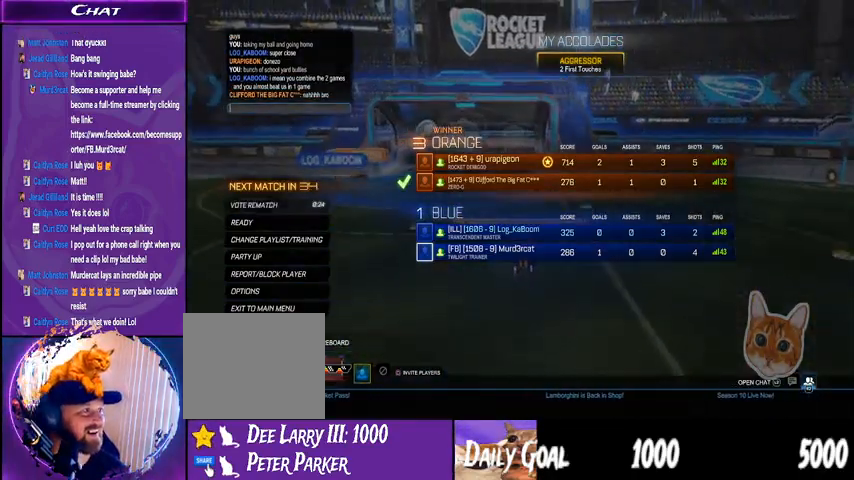
{"buttons": ["DPAD_DOWN"], "left_stick": "center", "right_stick": "center", "events": [[433, "DPAD_DOWN", "down"]]}
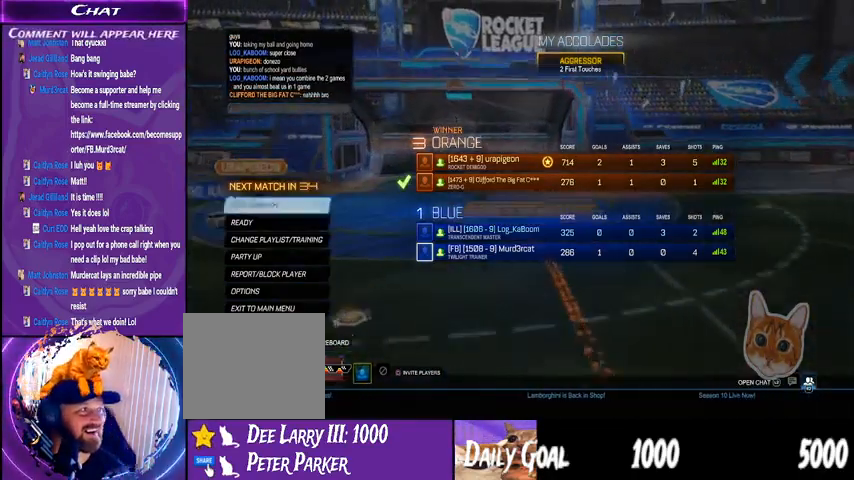
{"buttons": [], "left_stick": "center", "right_stick": "center", "events": [[33, "DPAD_DOWN", "up"]]}
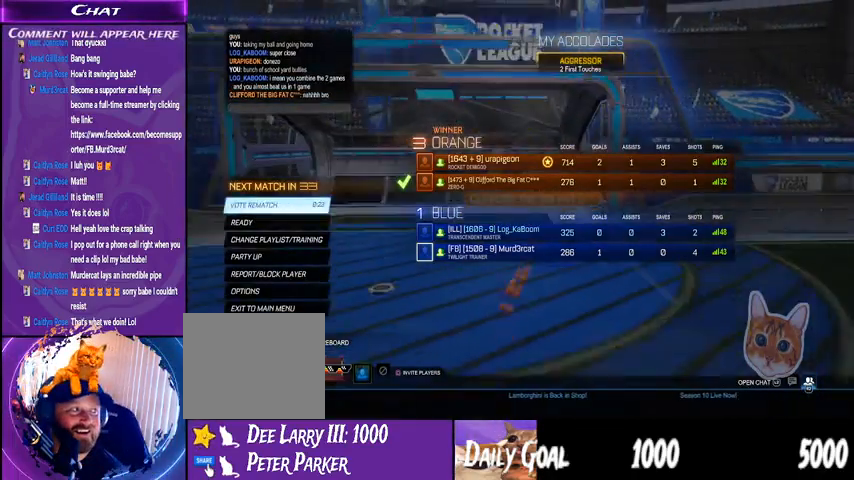
{"buttons": [], "left_stick": "center", "right_stick": "center", "events": [[200, "DPAD_DOWN", "down"], [300, "DPAD_DOWN", "up"]]}